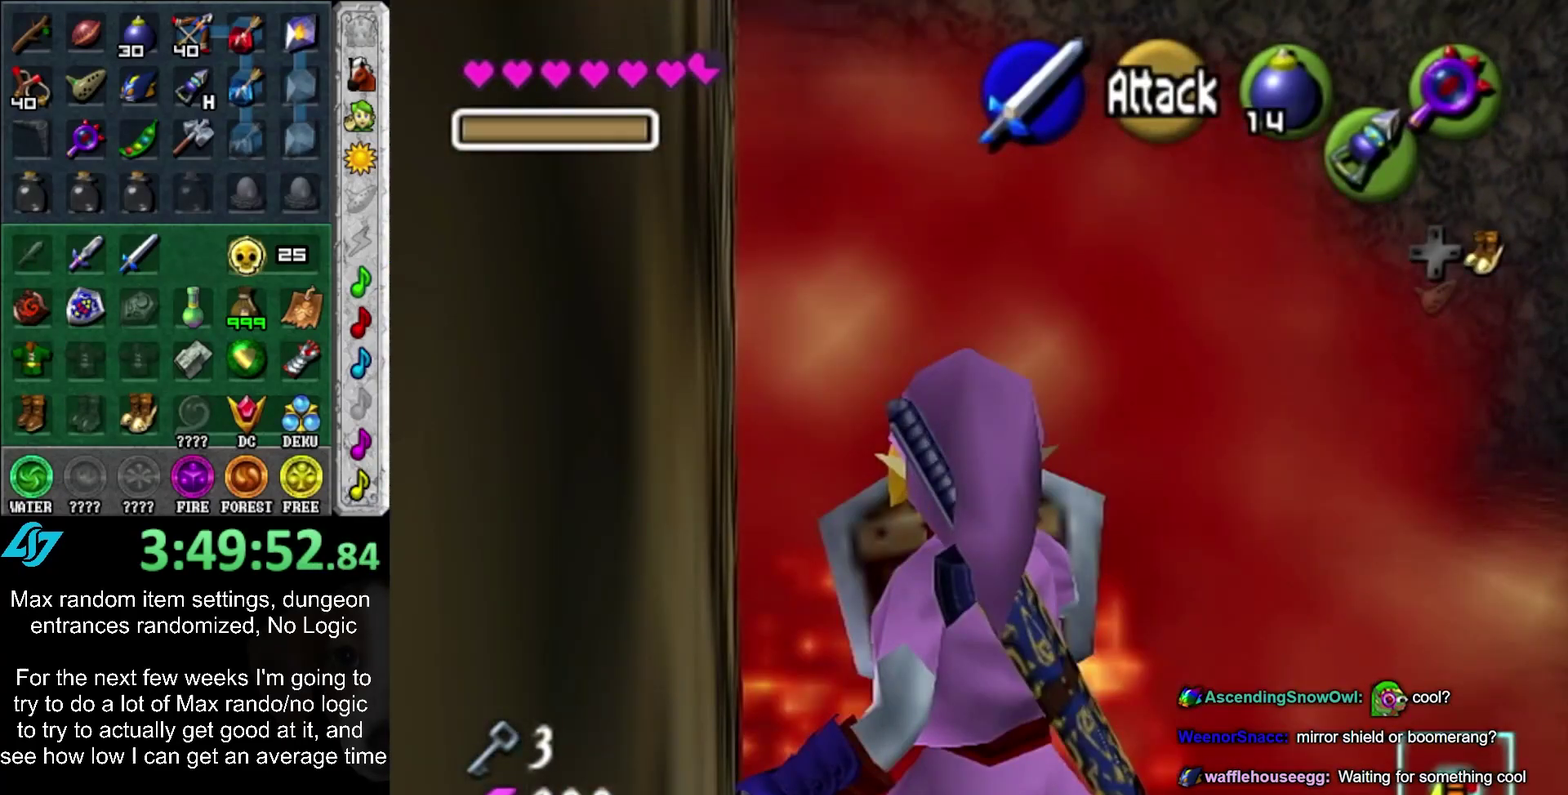
Gameplay with a controller (PlayStation layout); each line is a JSON object with the inputs held at the frame after it. "events" lists button and stick changes between this image and that frame as [ms after this image, input, new state], when the widget could be followed in between. Not read: L2 L3 R3.
{"buttons": ["L1"], "left_stick": "center", "right_stick": "center", "events": []}
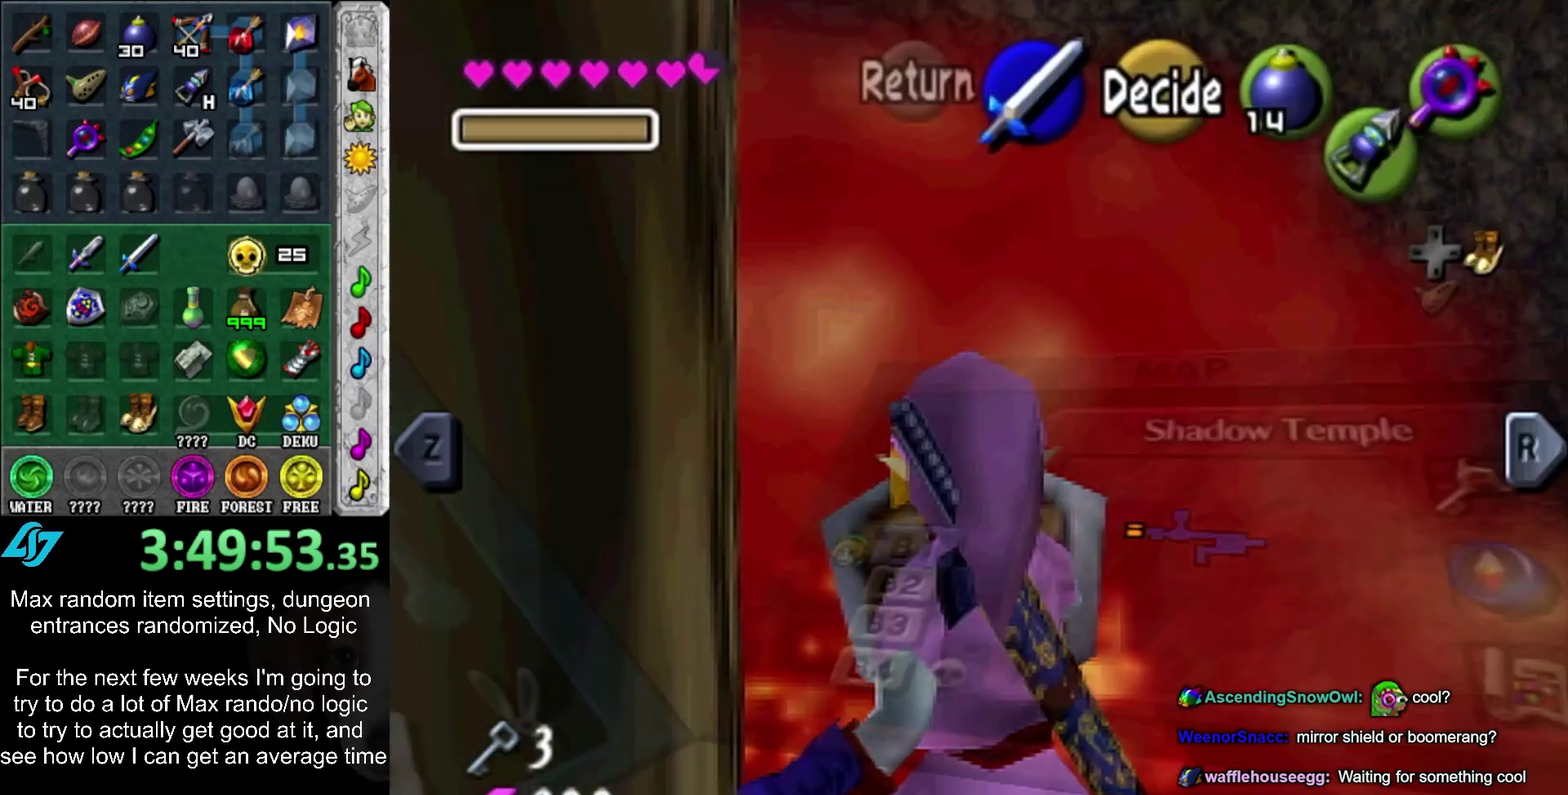
{"buttons": ["L1"], "left_stick": "center", "right_stick": "center", "events": [[300, "SELECT", "down"], [500, "SELECT", "up"]]}
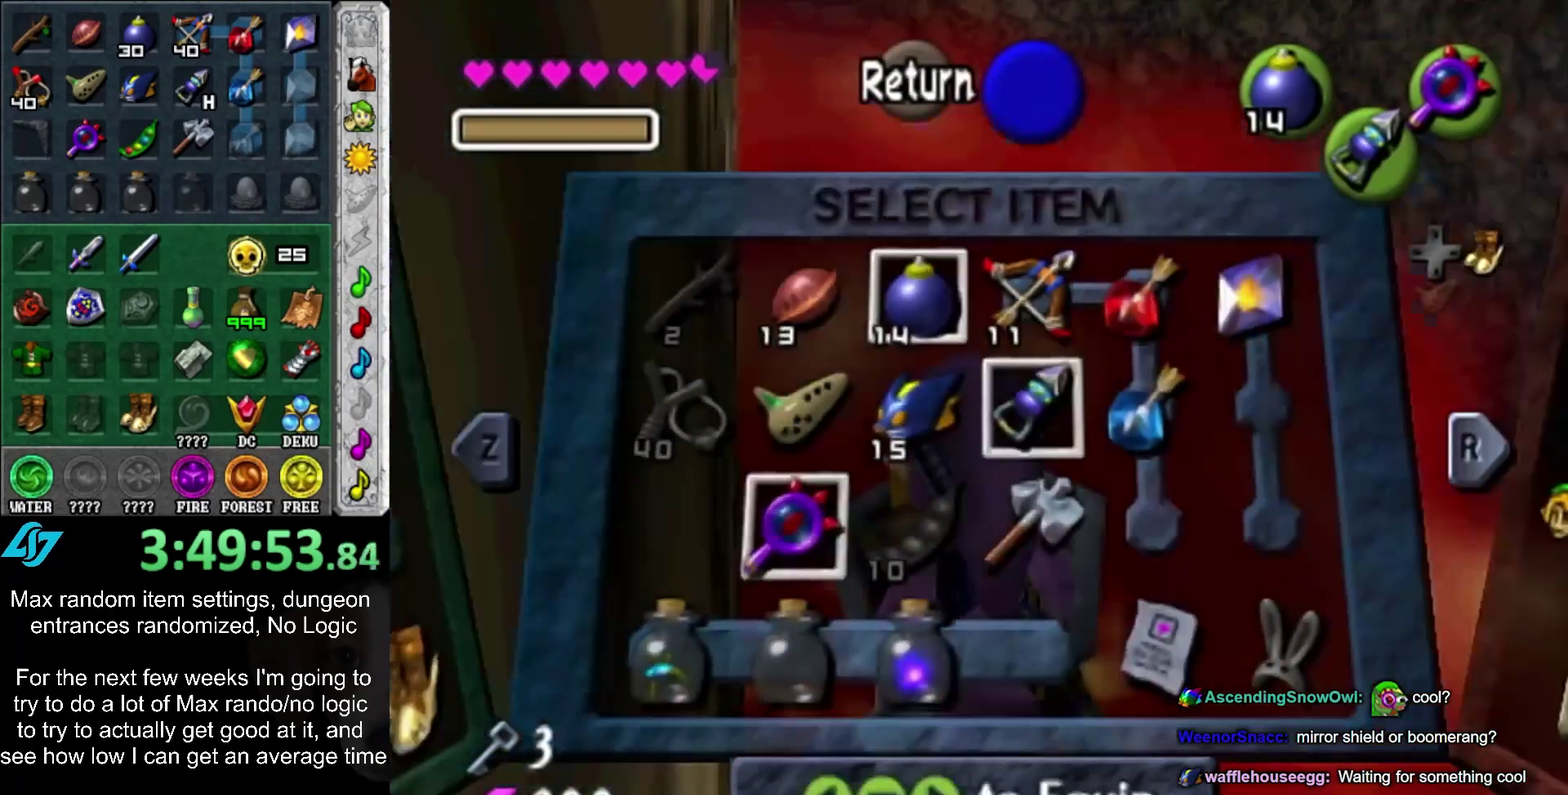
{"buttons": ["L1"], "left_stick": "center", "right_stick": "center", "events": []}
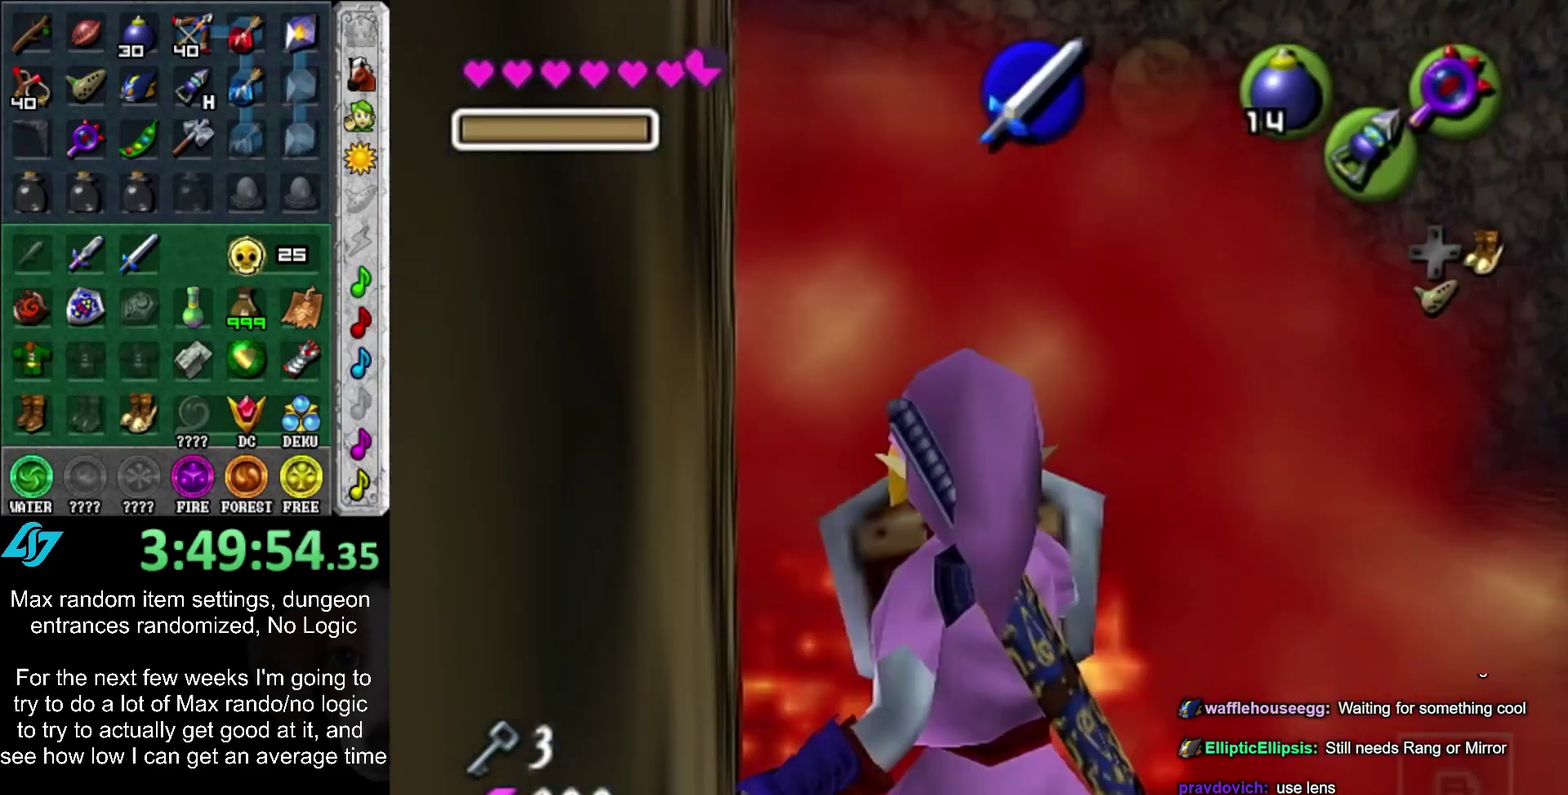
{"buttons": ["CIRCLE", "L1"], "left_stick": "center", "right_stick": "center", "events": [[483, "CIRCLE", "down"]]}
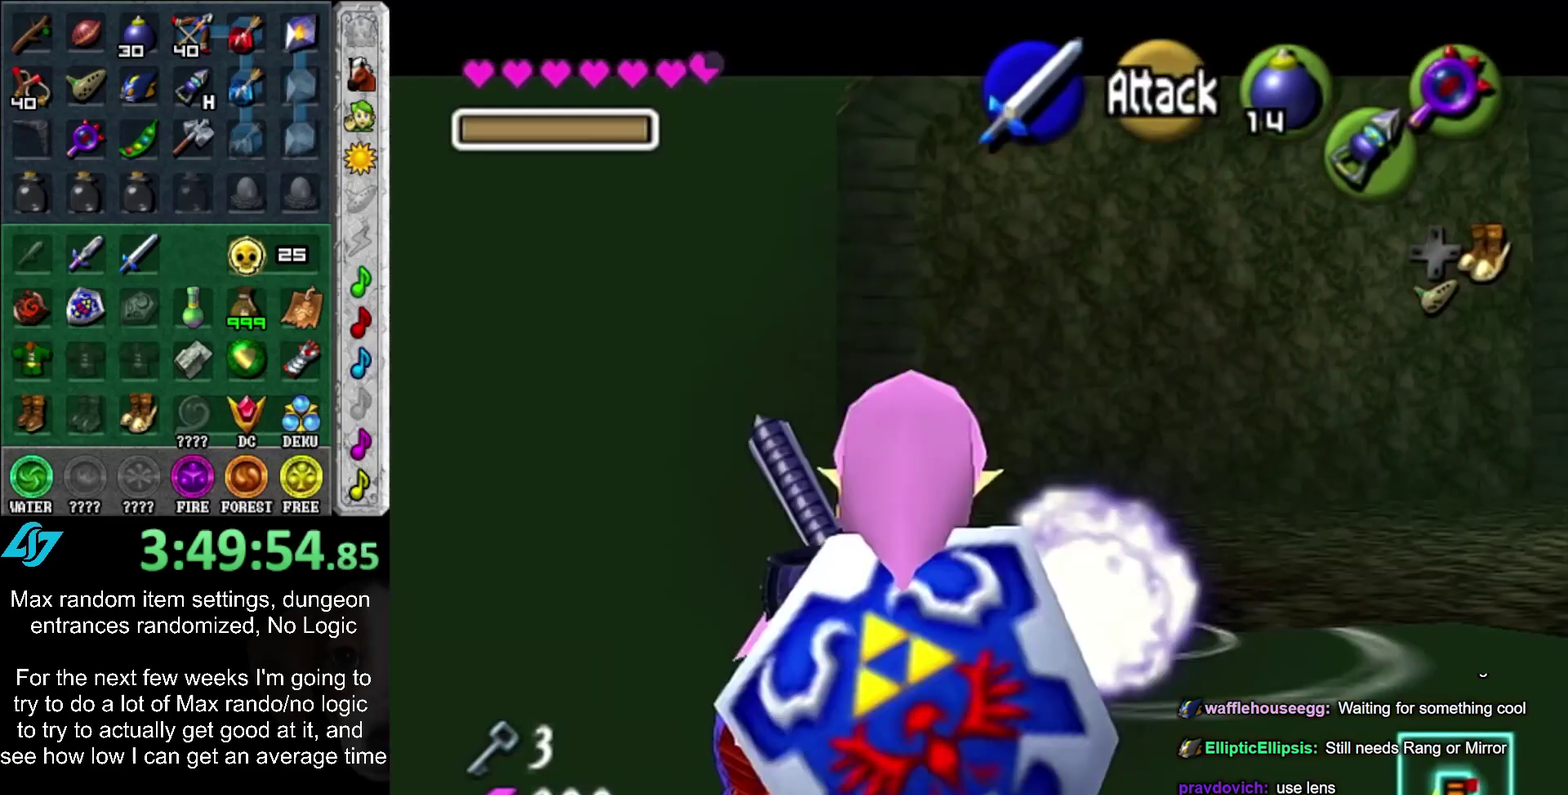
{"buttons": ["L1"], "left_stick": "center", "right_stick": "center", "events": [[100, "CIRCLE", "up"]]}
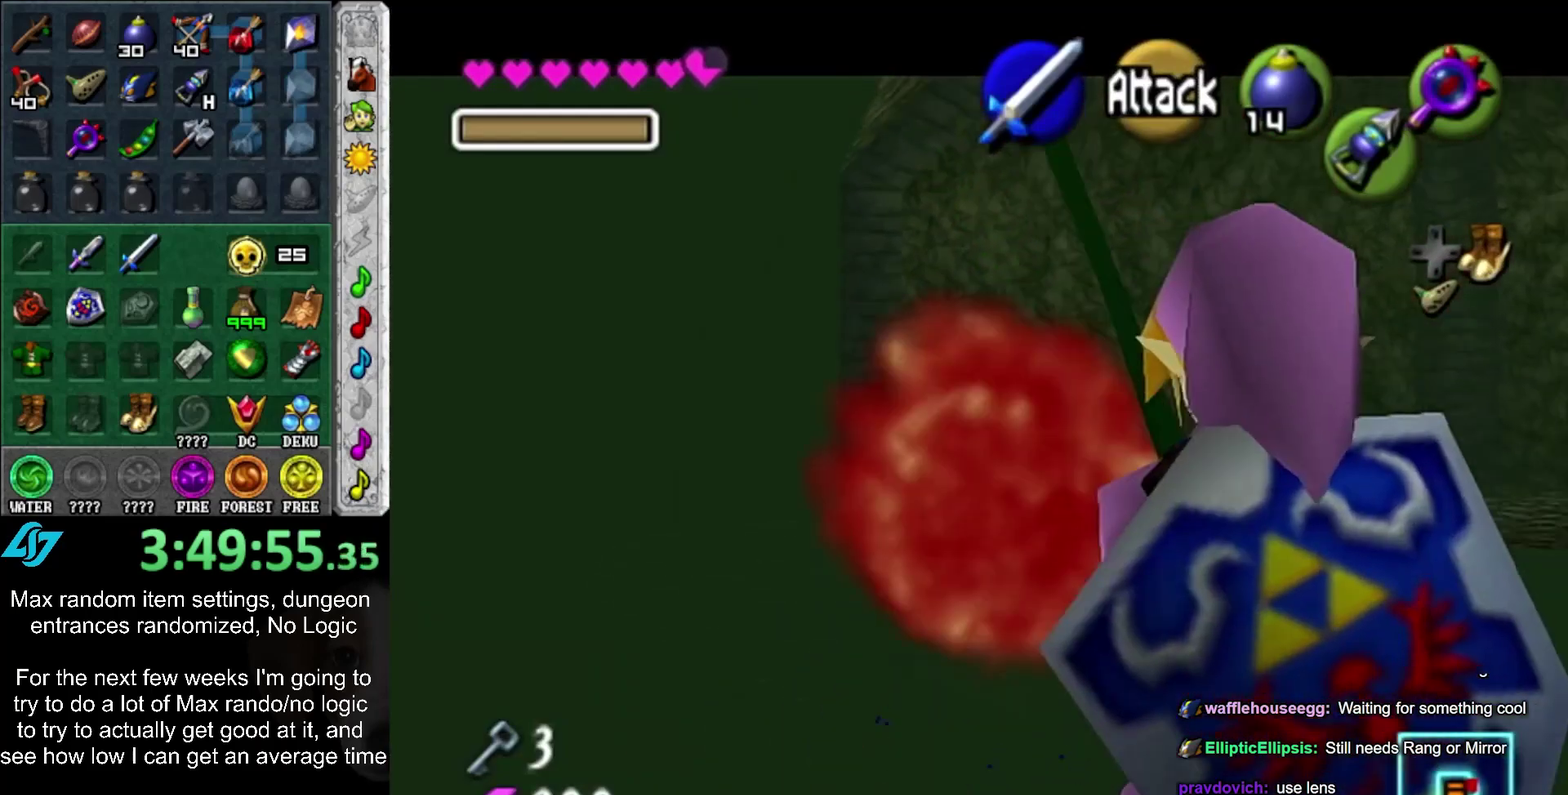
{"buttons": ["L1"], "left_stick": "down-left", "right_stick": "center", "events": [[217, "left_stick", "down-left"]]}
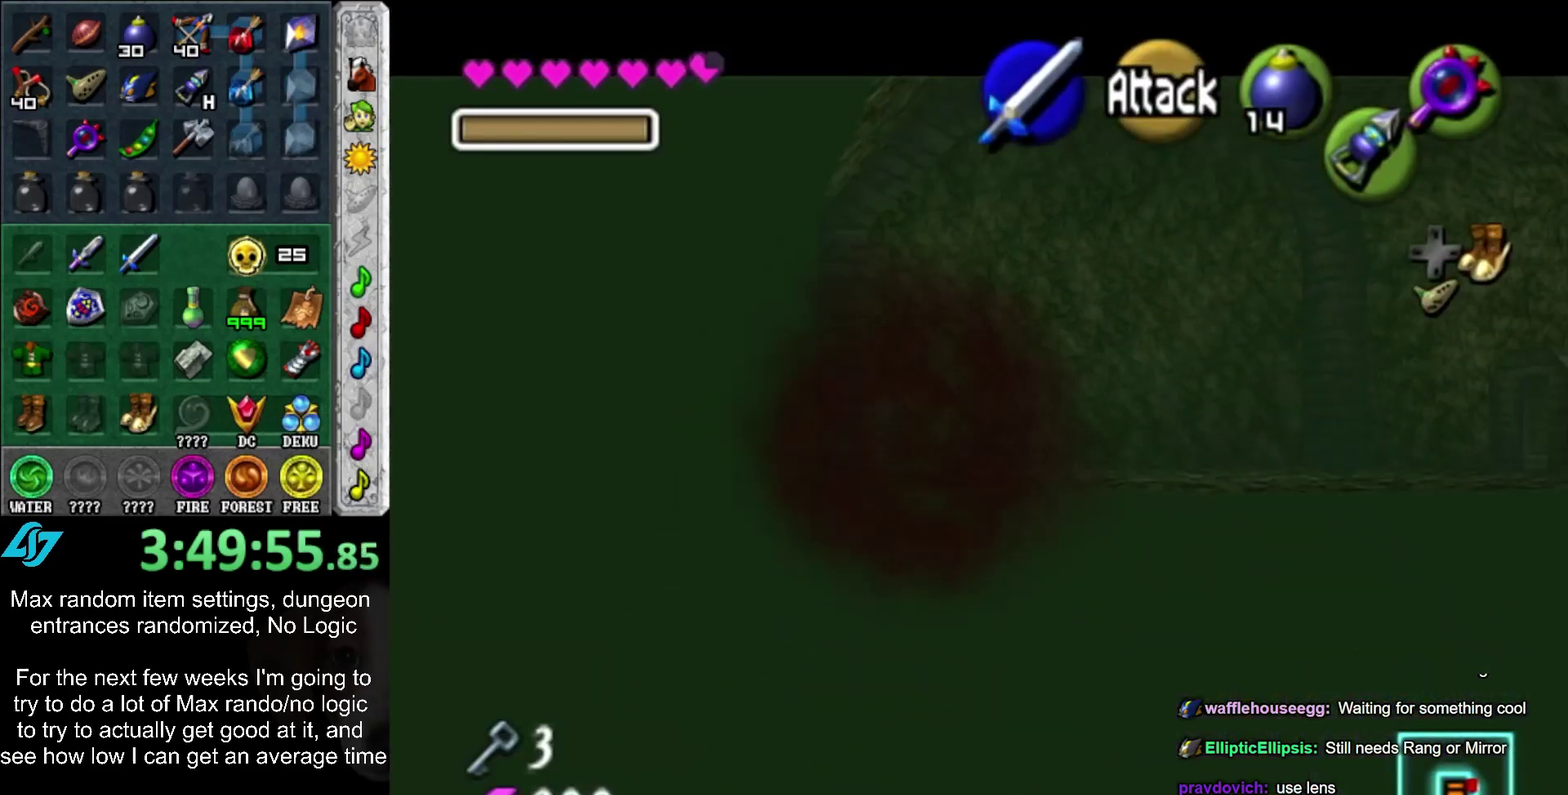
{"buttons": ["L1"], "left_stick": "down-left", "right_stick": "center", "events": []}
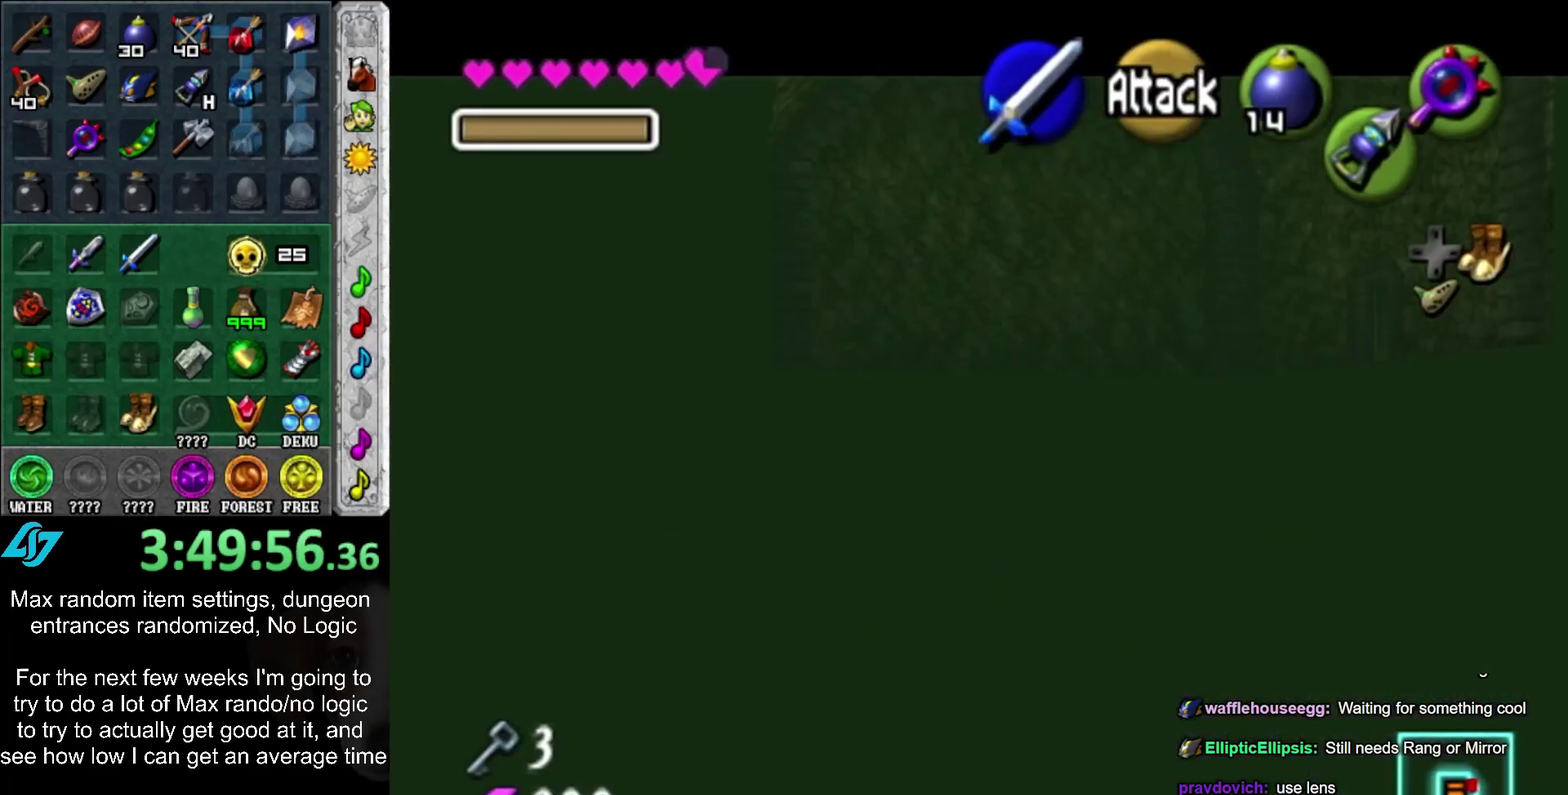
{"buttons": ["L1"], "left_stick": "center", "right_stick": "center", "events": [[67, "CIRCLE", "down"], [350, "CIRCLE", "up"], [467, "left_stick", "center"]]}
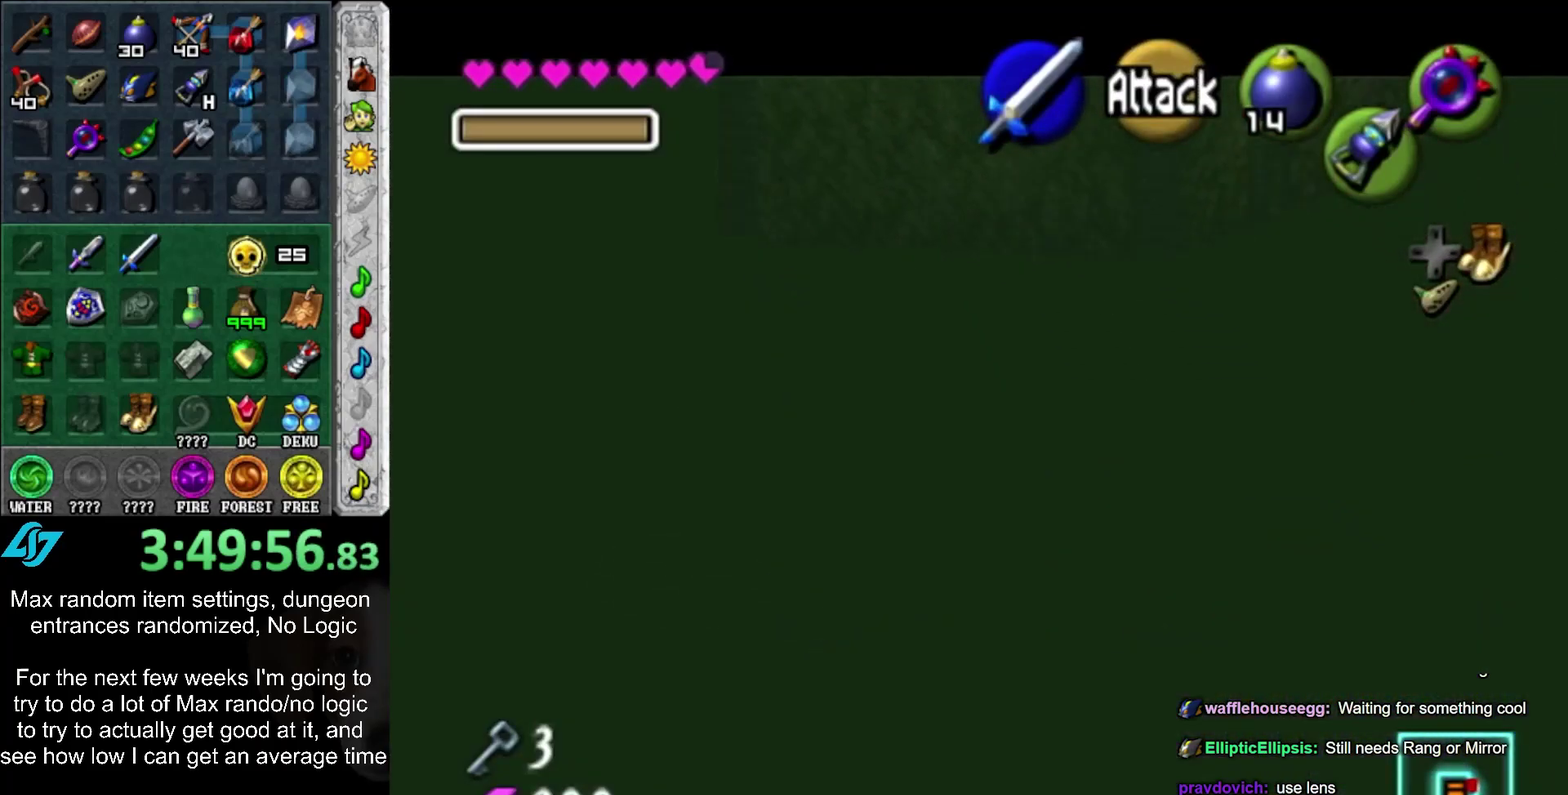
{"buttons": ["L1"], "left_stick": "center", "right_stick": "center", "events": []}
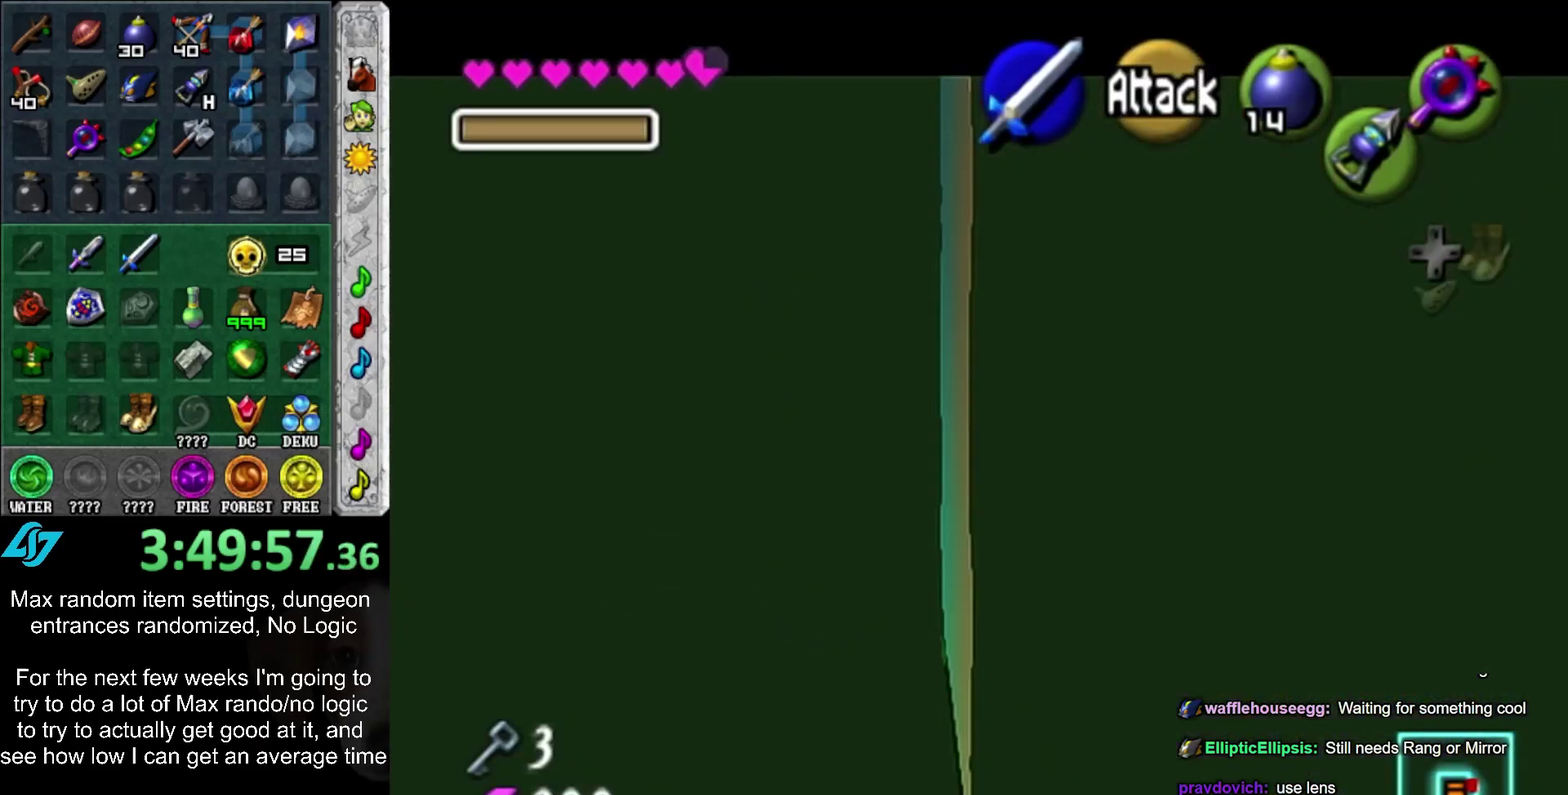
{"buttons": [], "left_stick": "center", "right_stick": "center", "events": [[217, "left_stick", "down-left"], [333, "left_stick", "center"], [467, "L1", "up"]]}
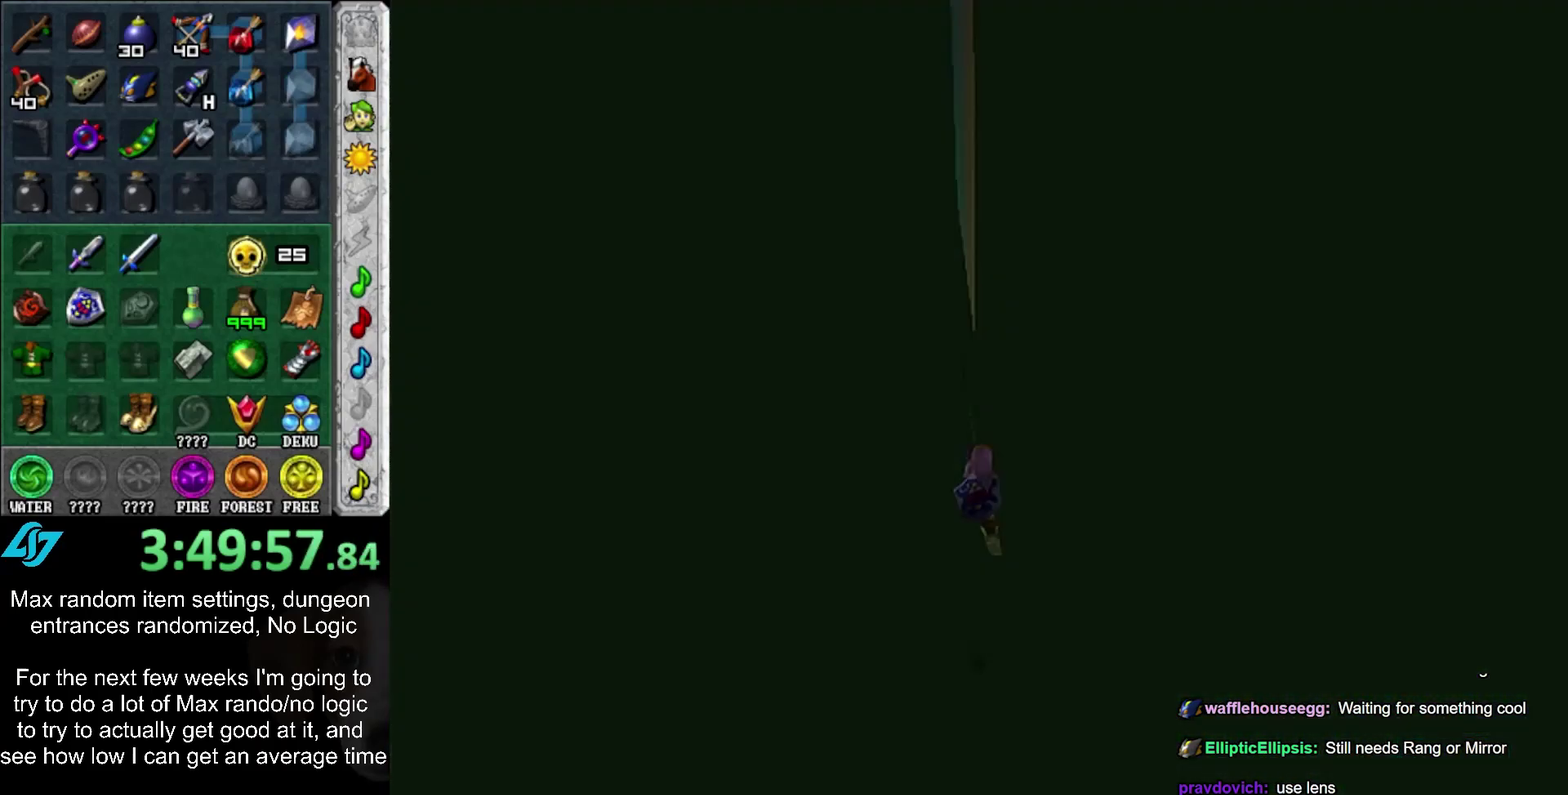
{"buttons": [], "left_stick": "center", "right_stick": "center", "events": []}
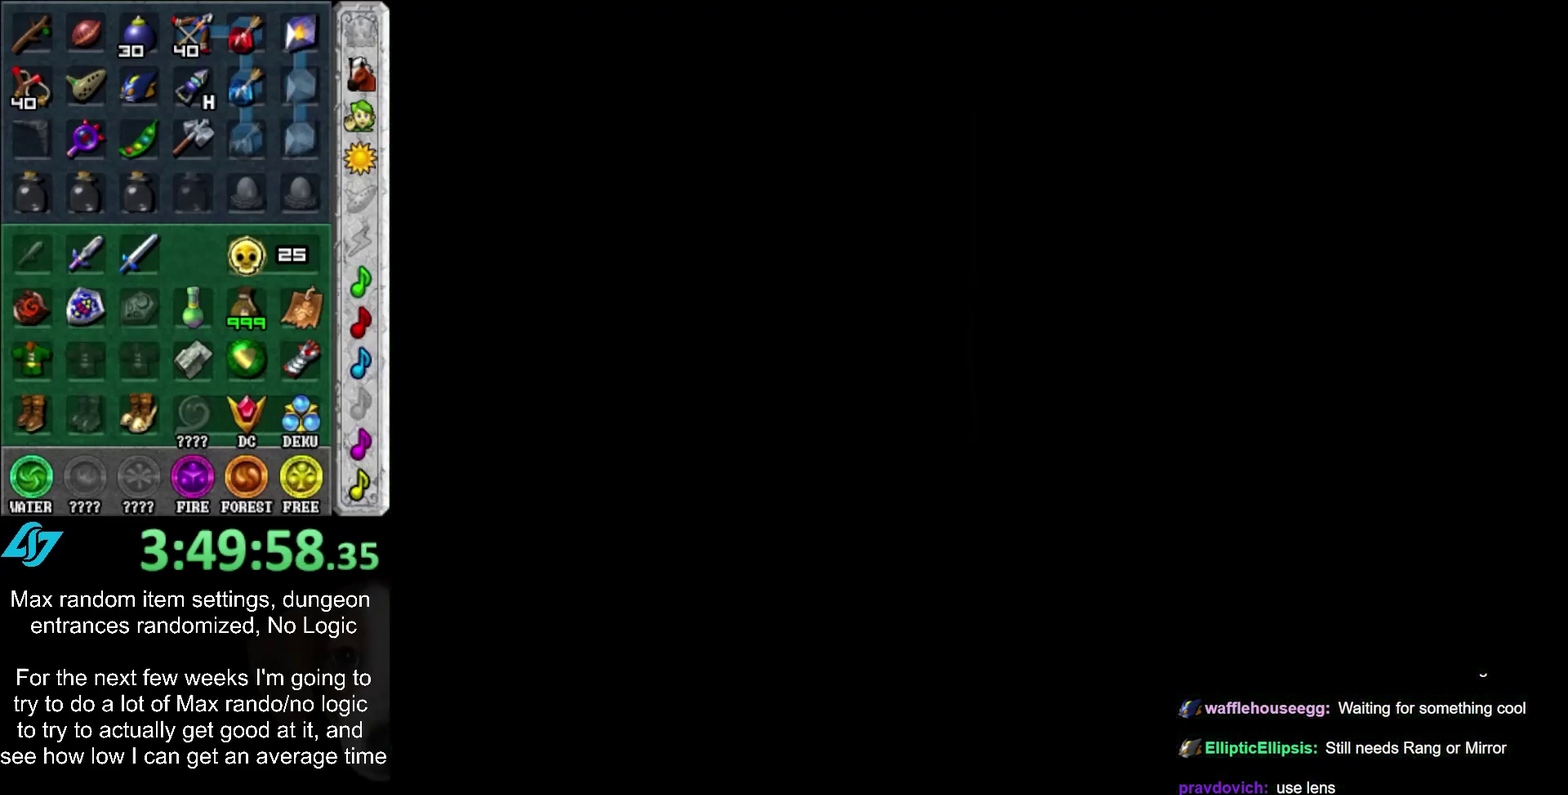
{"buttons": [], "left_stick": "center", "right_stick": "center", "events": []}
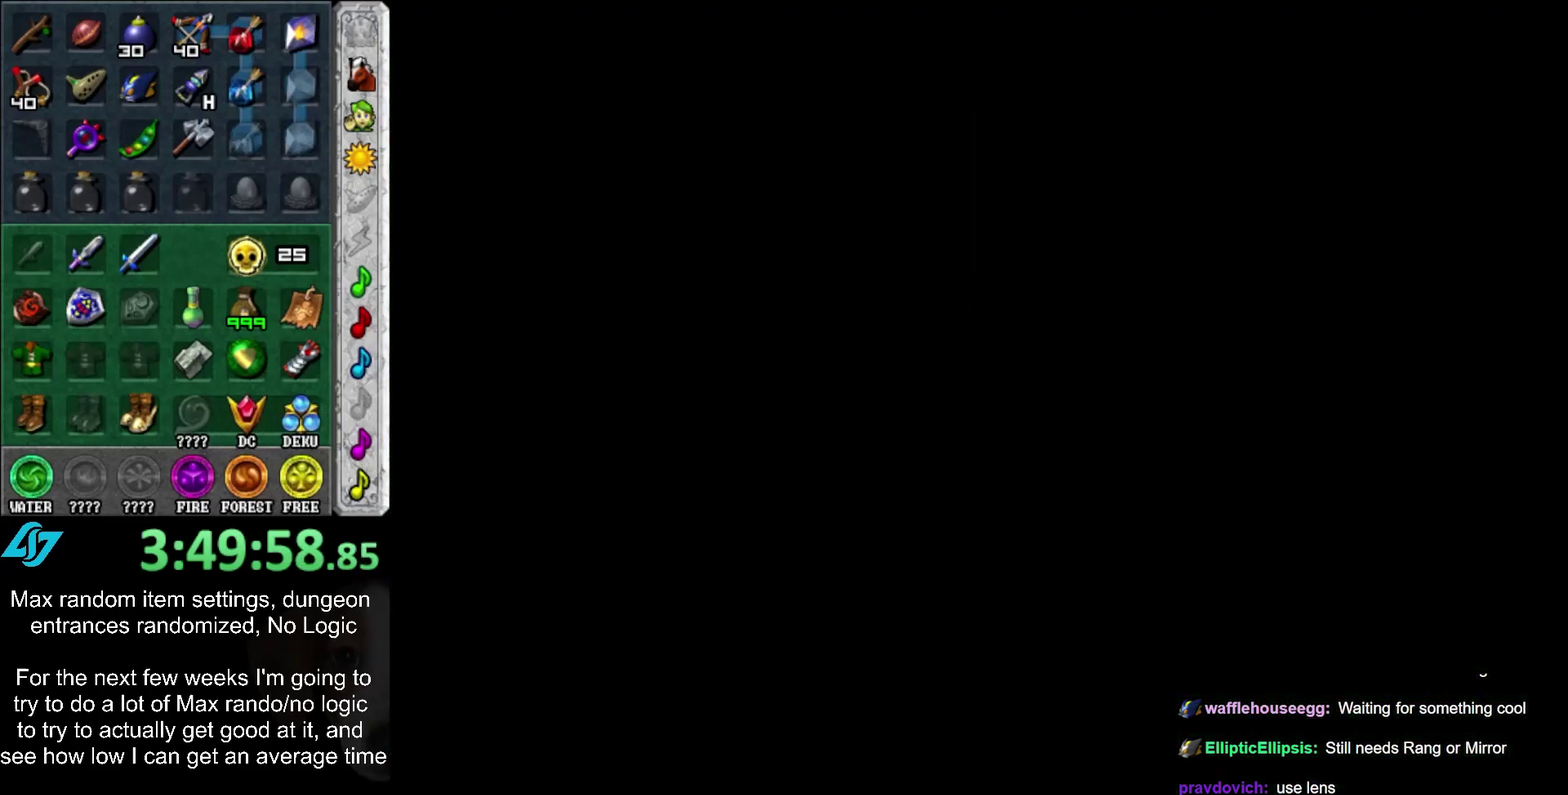
{"buttons": [], "left_stick": "down", "right_stick": "center", "events": [[400, "left_stick", "down"]]}
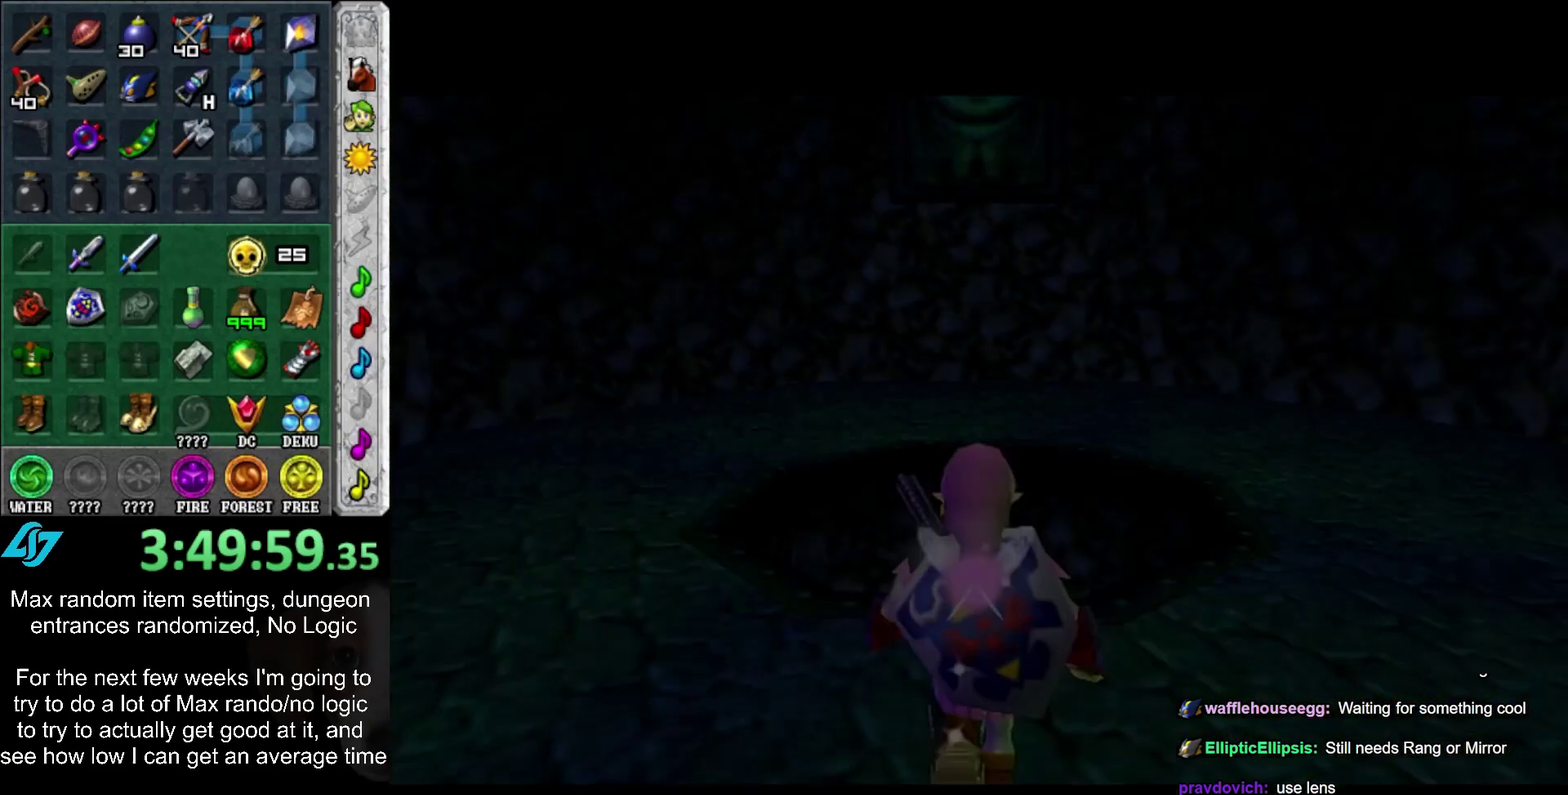
{"buttons": [], "left_stick": "down", "right_stick": "center", "events": []}
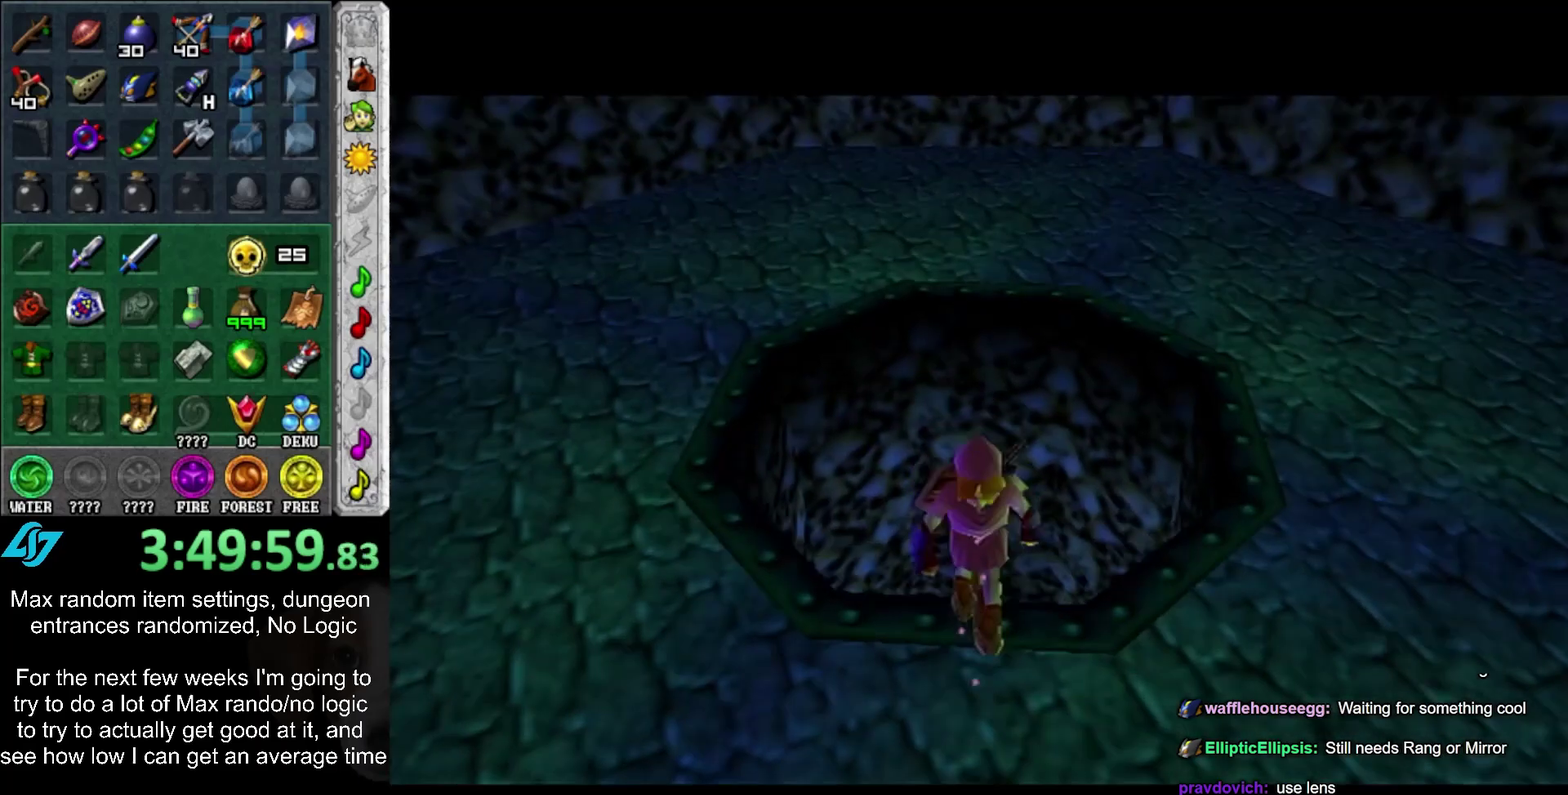
{"buttons": [], "left_stick": "down", "right_stick": "center", "events": []}
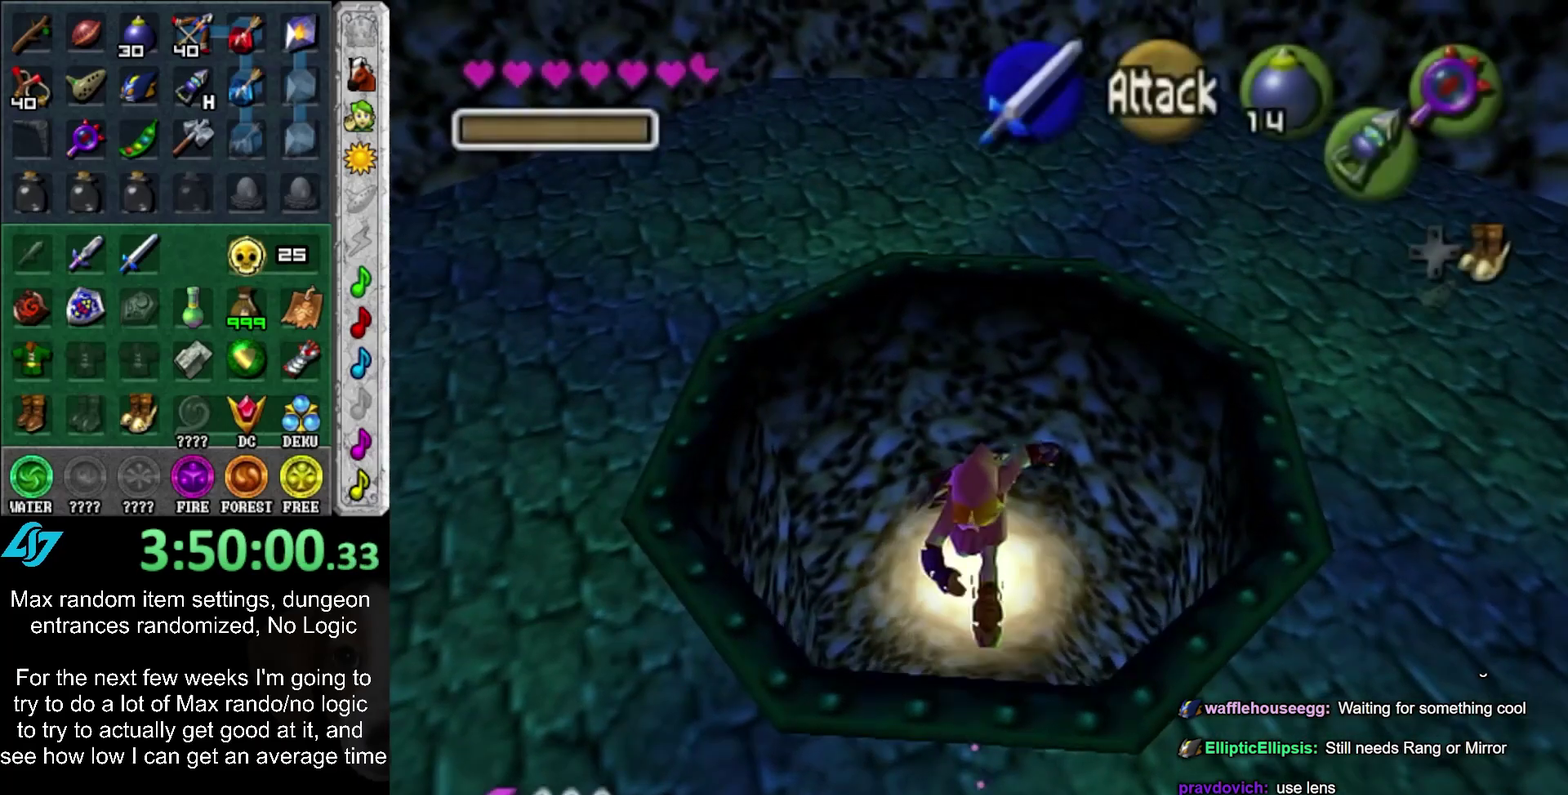
{"buttons": ["CIRCLE"], "left_stick": "down", "right_stick": "center", "events": [[333, "CIRCLE", "down"]]}
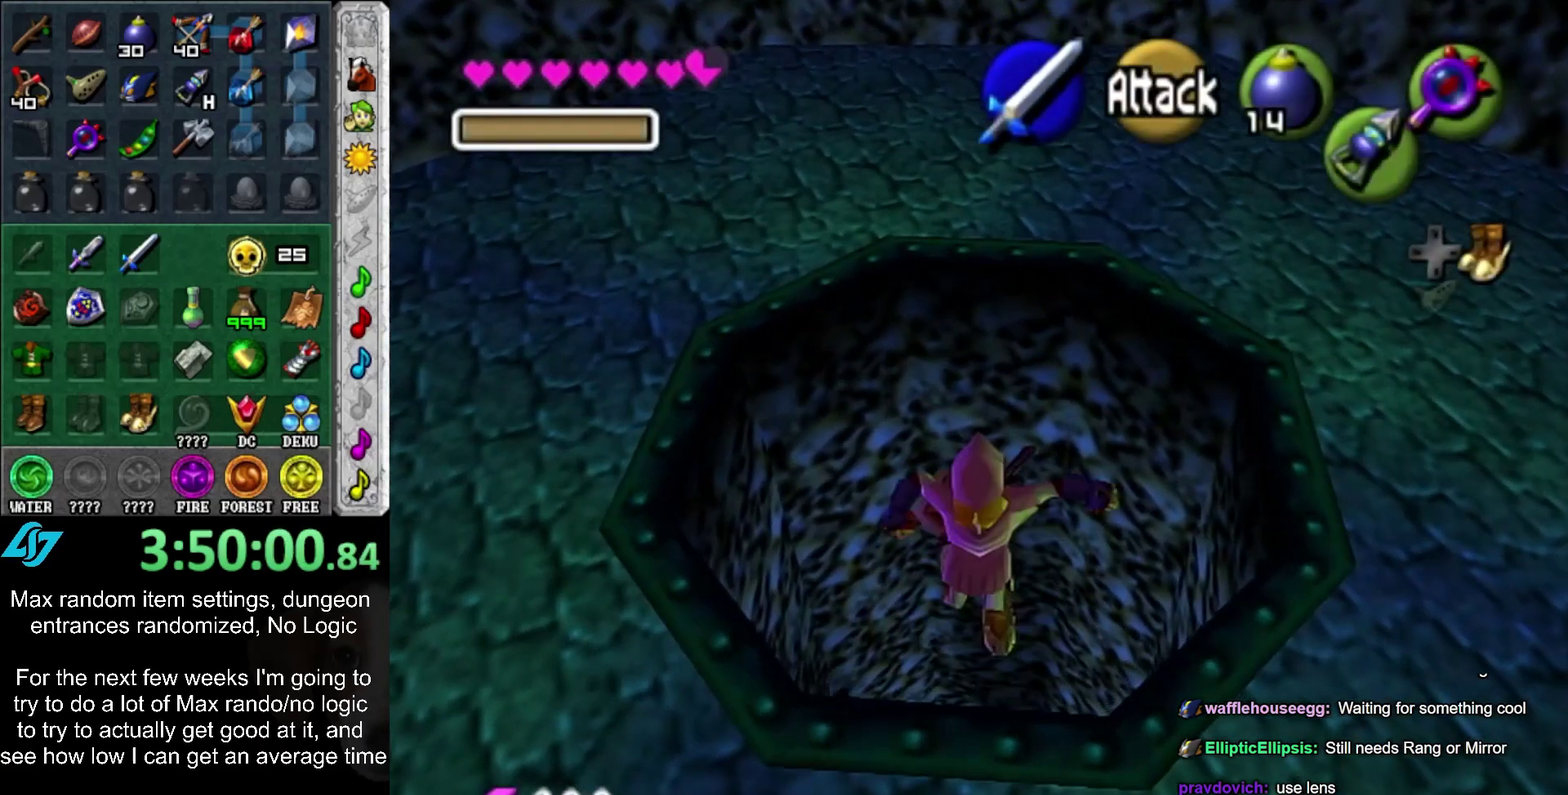
{"buttons": [], "left_stick": "down", "right_stick": "center", "events": [[250, "CIRCLE", "up"], [317, "CIRCLE", "down"], [400, "CIRCLE", "up"]]}